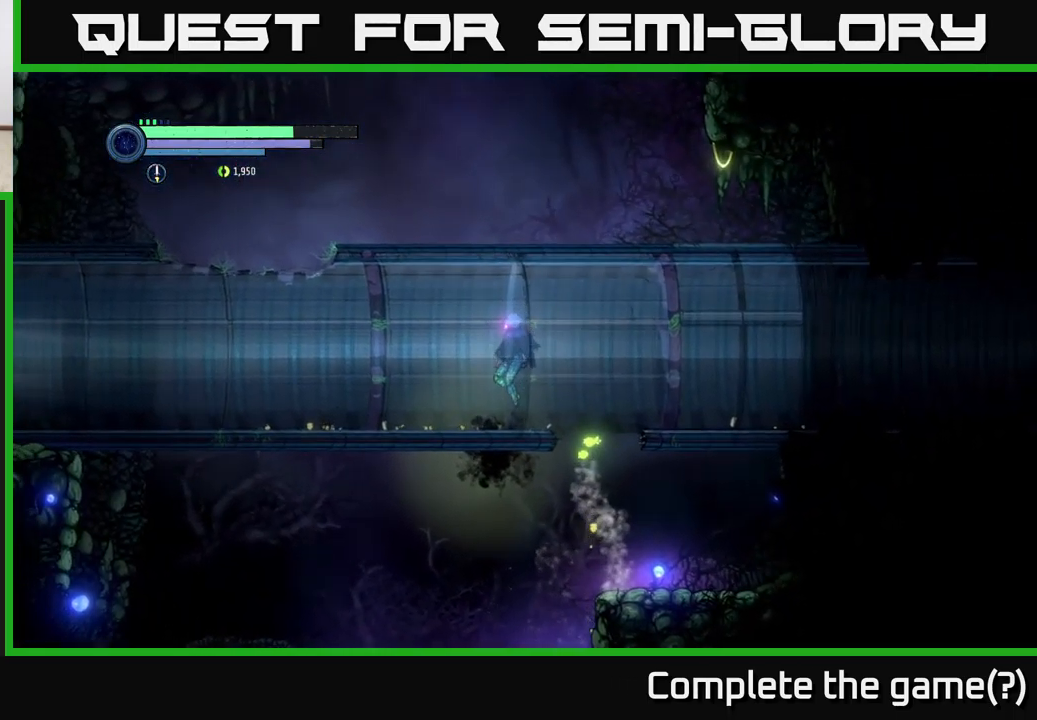
Gameplay with a controller (Xbox layout); each line is a JSON object with the inputs held at the frame after it. "events" lists button and stick changes between this image and that frame as [ms after this image, input, new state], when the widget could be followed in between.
{"buttons": ["R2"], "left_stick": "left", "right_stick": "center", "events": [[117, "R2", "down"], [133, "left_stick", "down-left"], [250, "left_stick", "center"], [450, "left_stick", "left"]]}
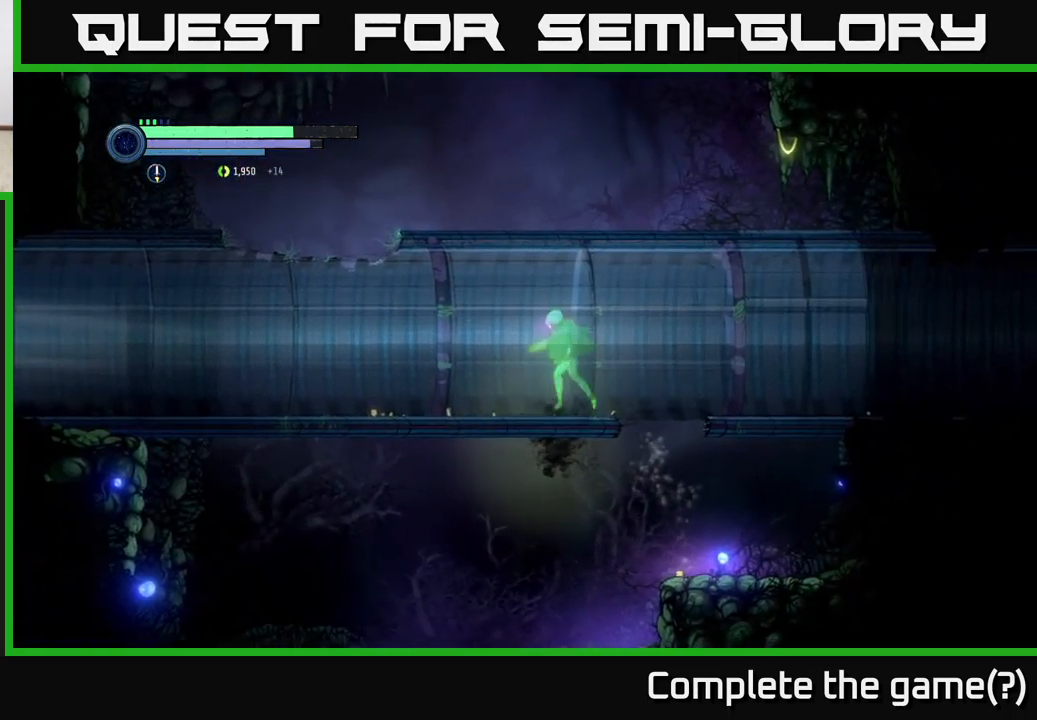
{"buttons": ["R2"], "left_stick": "left", "right_stick": "center", "events": [[67, "R1", "down"], [267, "R1", "up"]]}
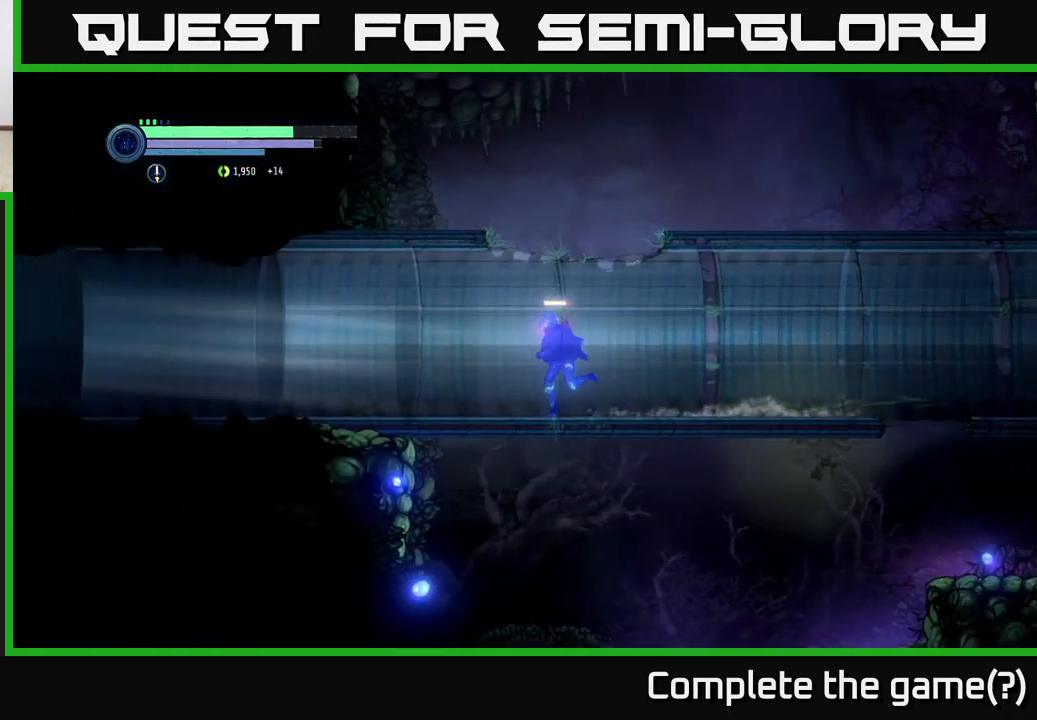
{"buttons": ["R2"], "left_stick": "left", "right_stick": "center", "events": []}
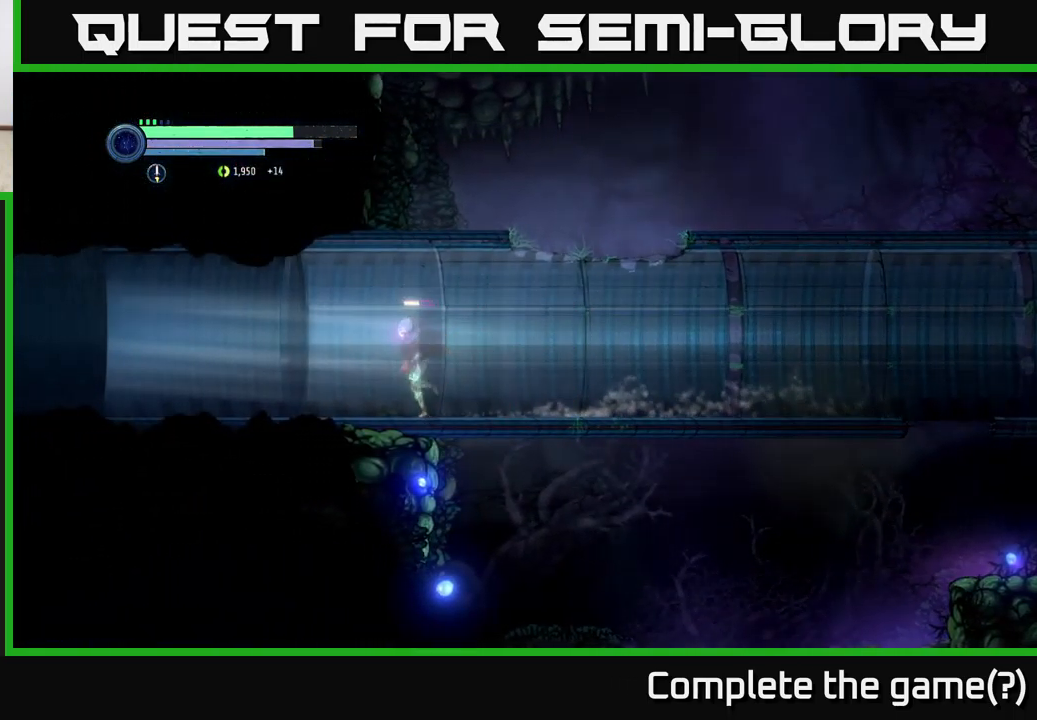
{"buttons": ["R2"], "left_stick": "left", "right_stick": "center", "events": []}
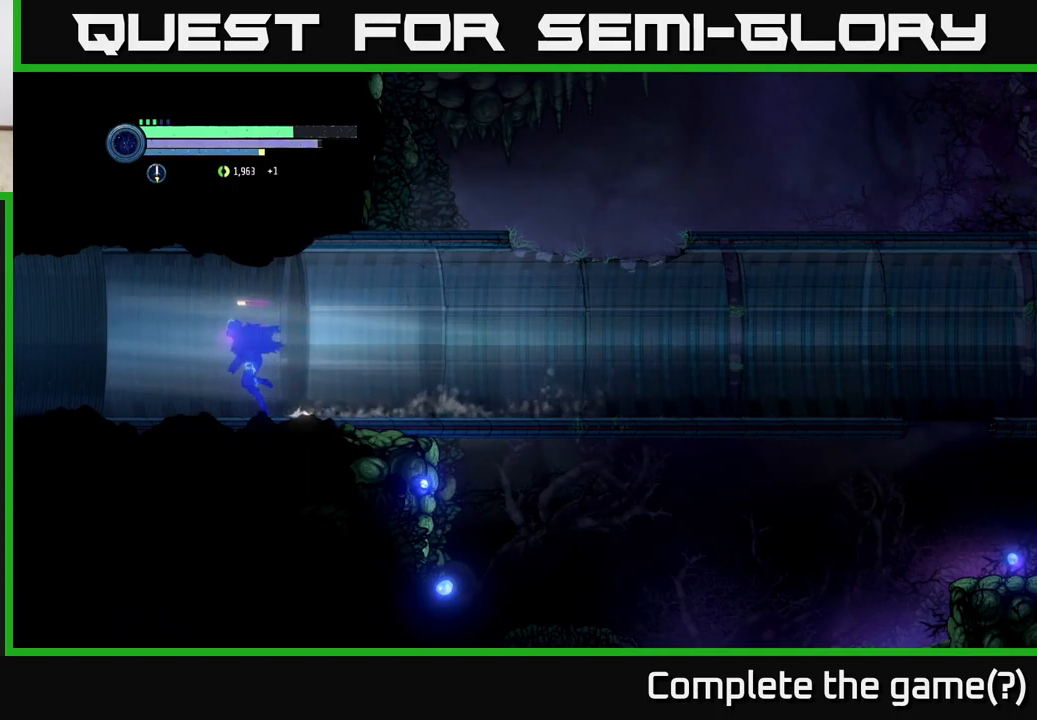
{"buttons": ["R2"], "left_stick": "left", "right_stick": "center", "events": []}
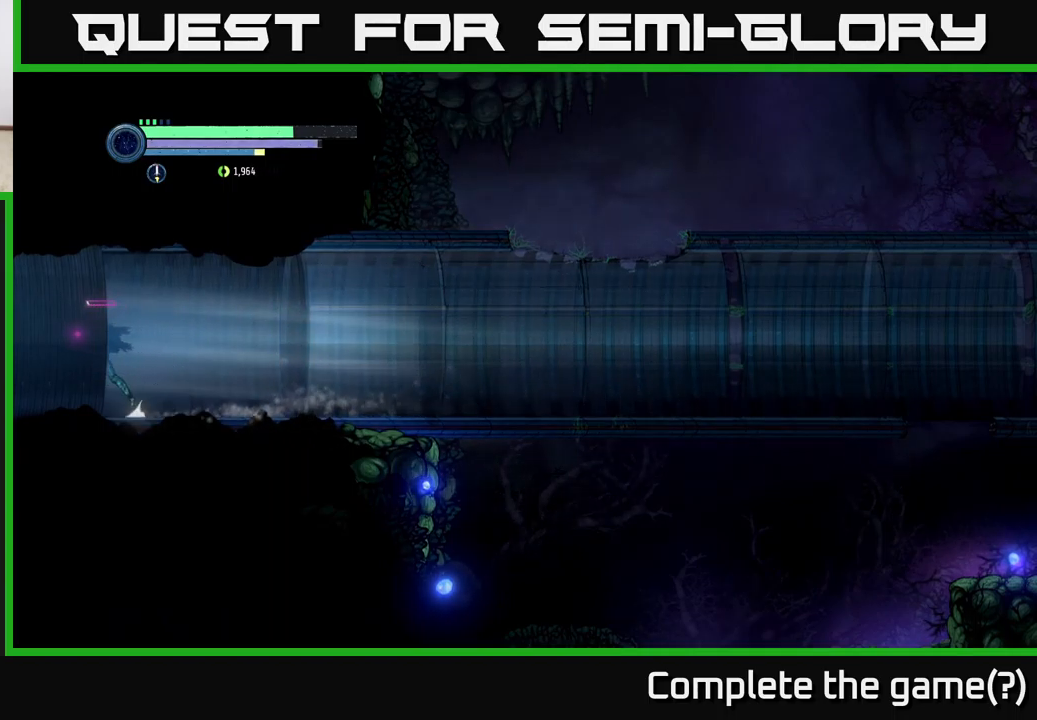
{"buttons": ["R2"], "left_stick": "left", "right_stick": "center", "events": []}
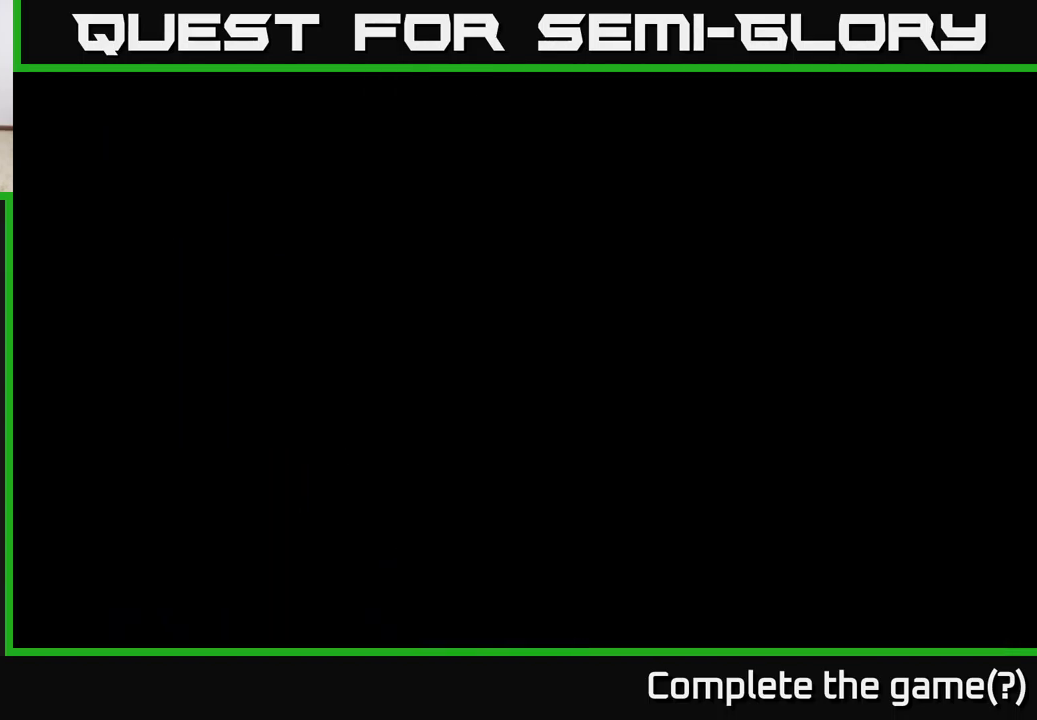
{"buttons": ["R2"], "left_stick": "left", "right_stick": "center", "events": []}
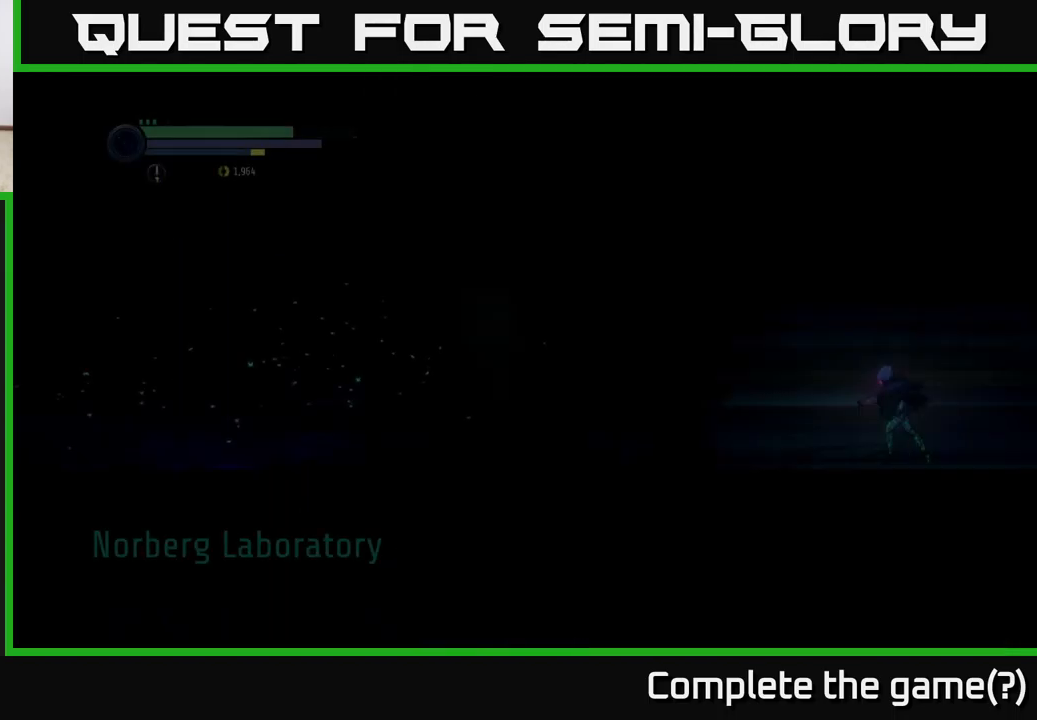
{"buttons": ["R2"], "left_stick": "left", "right_stick": "center", "events": [[167, "R1", "down"], [400, "R1", "up"]]}
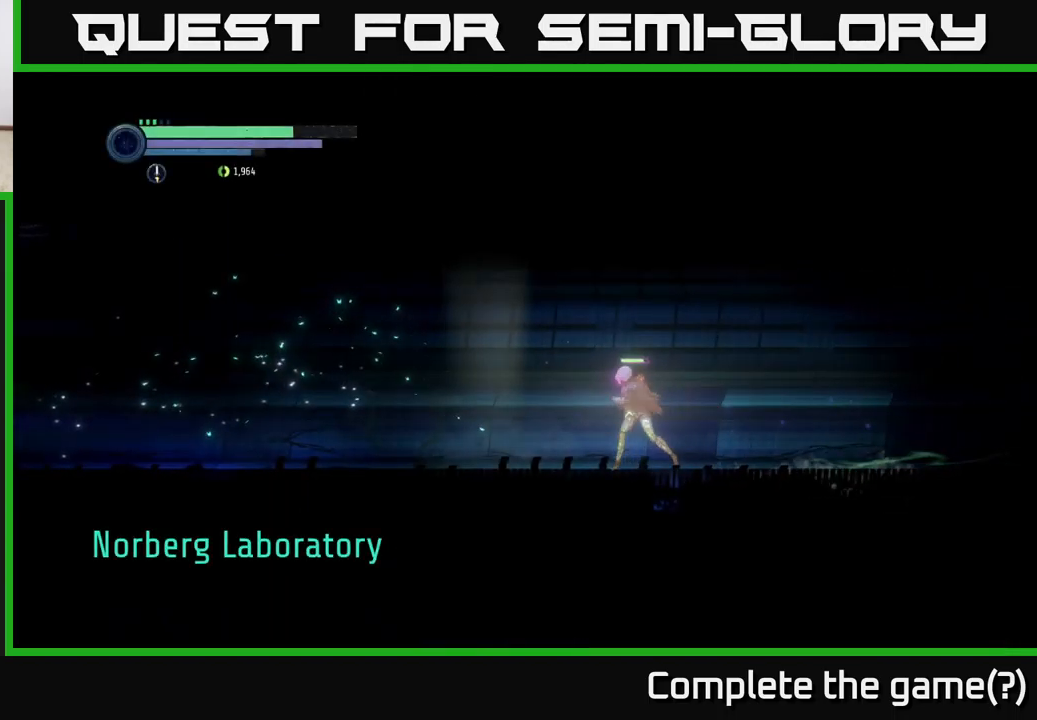
{"buttons": ["R2"], "left_stick": "left", "right_stick": "center", "events": []}
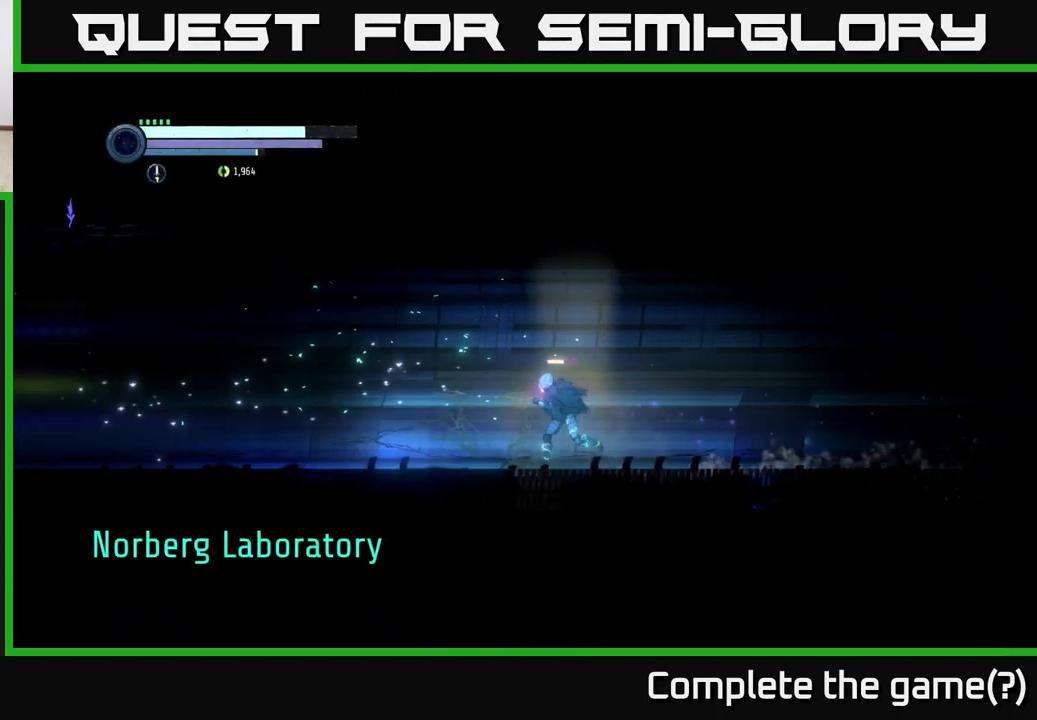
{"buttons": ["R2"], "left_stick": "left", "right_stick": "center", "events": []}
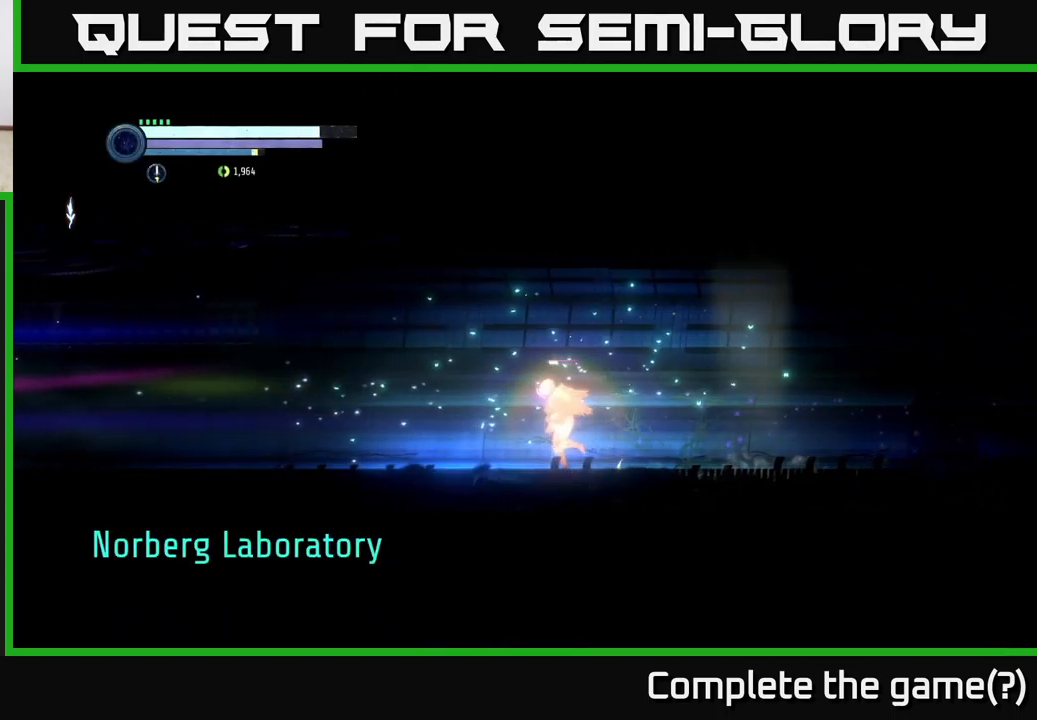
{"buttons": ["R2"], "left_stick": "left", "right_stick": "center", "events": []}
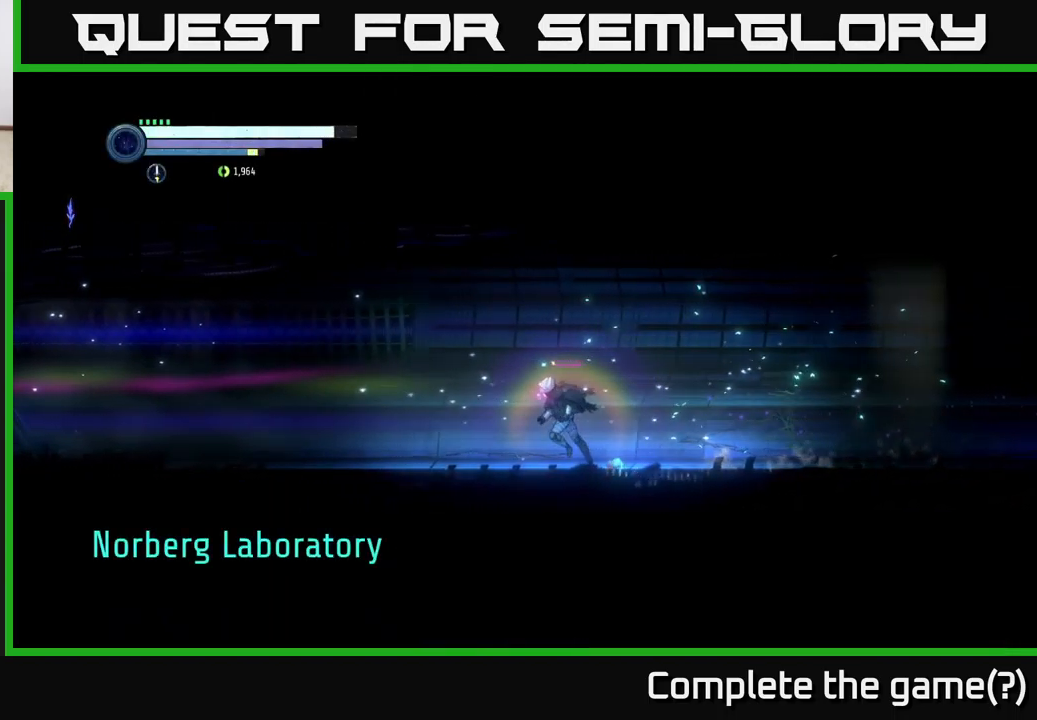
{"buttons": ["R2"], "left_stick": "left", "right_stick": "center", "events": []}
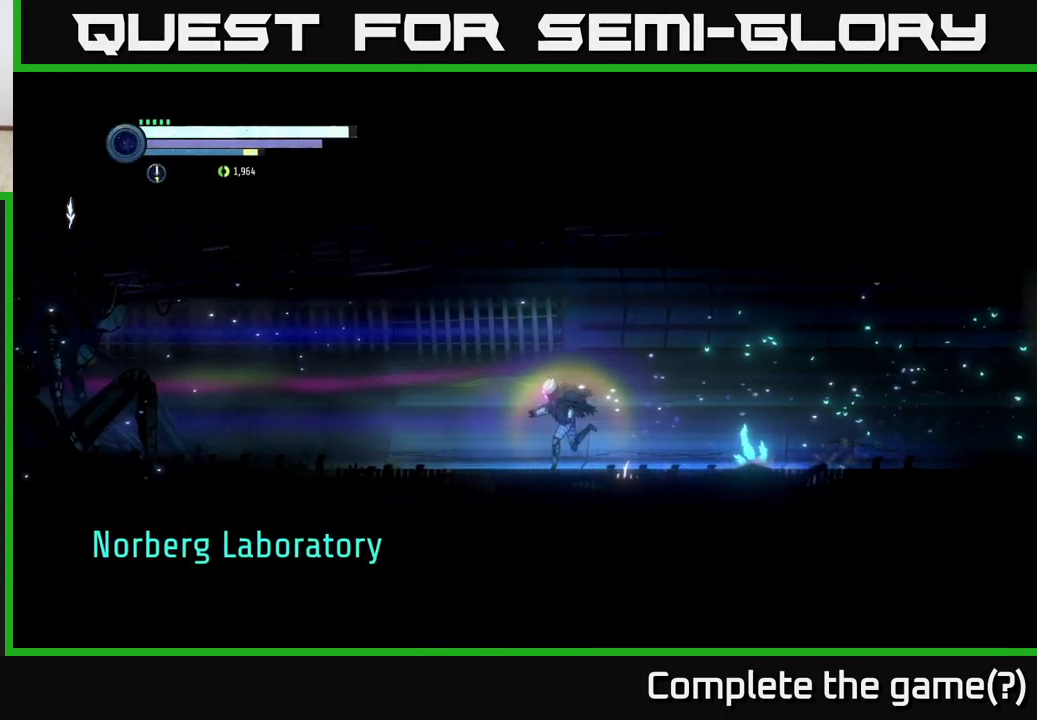
{"buttons": ["R2"], "left_stick": "left", "right_stick": "center", "events": []}
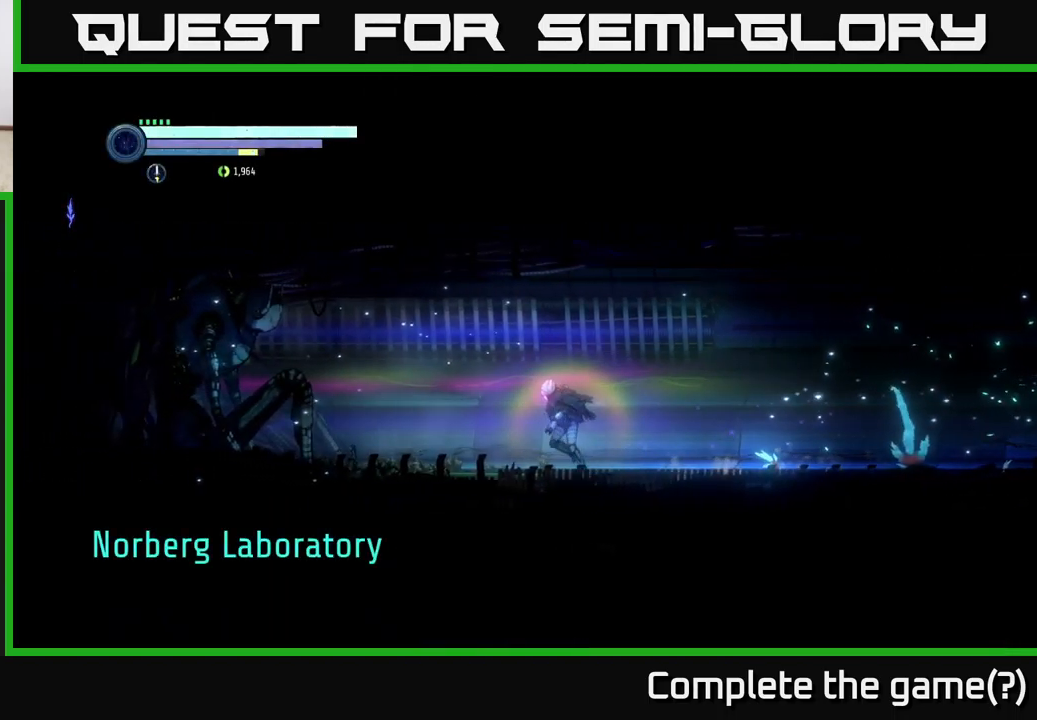
{"buttons": ["R2"], "left_stick": "left", "right_stick": "center", "events": []}
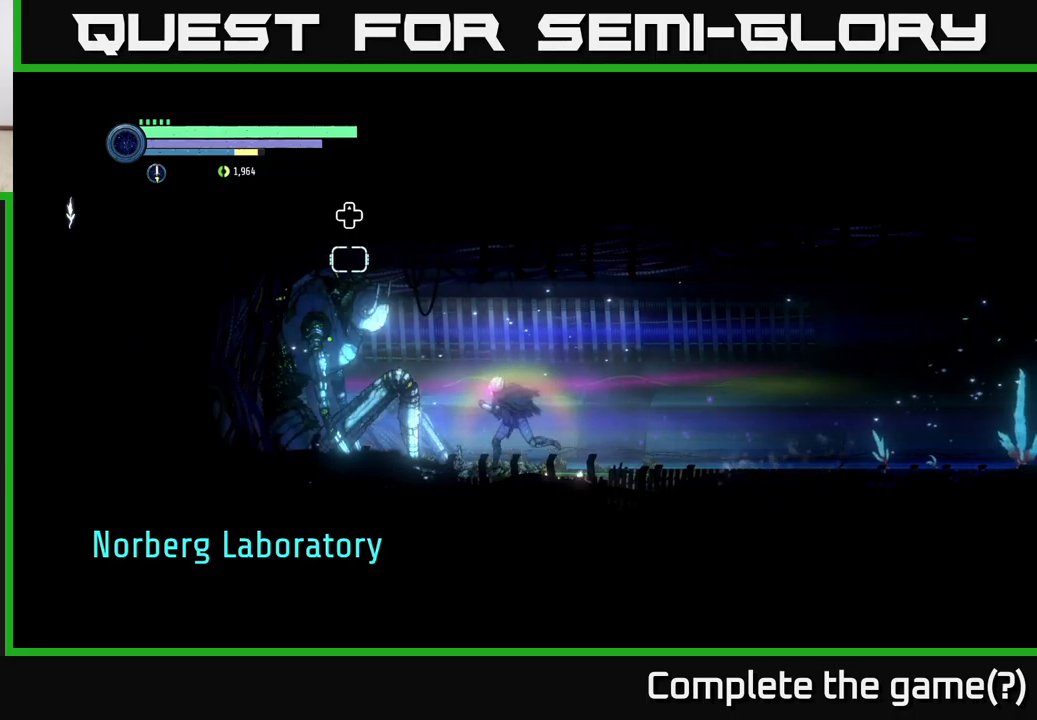
{"buttons": ["DPAD_UP"], "left_stick": "center", "right_stick": "center", "events": [[67, "R2", "up"], [300, "left_stick", "center"], [417, "DPAD_UP", "down"]]}
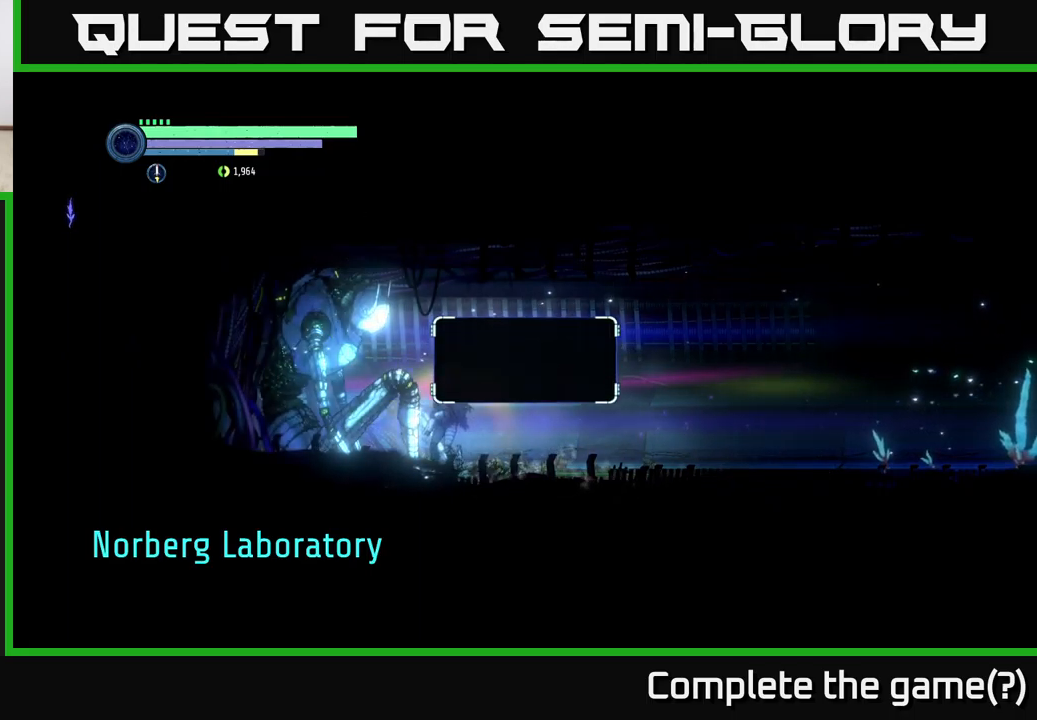
{"buttons": [], "left_stick": "center", "right_stick": "center", "events": [[34, "DPAD_UP", "up"]]}
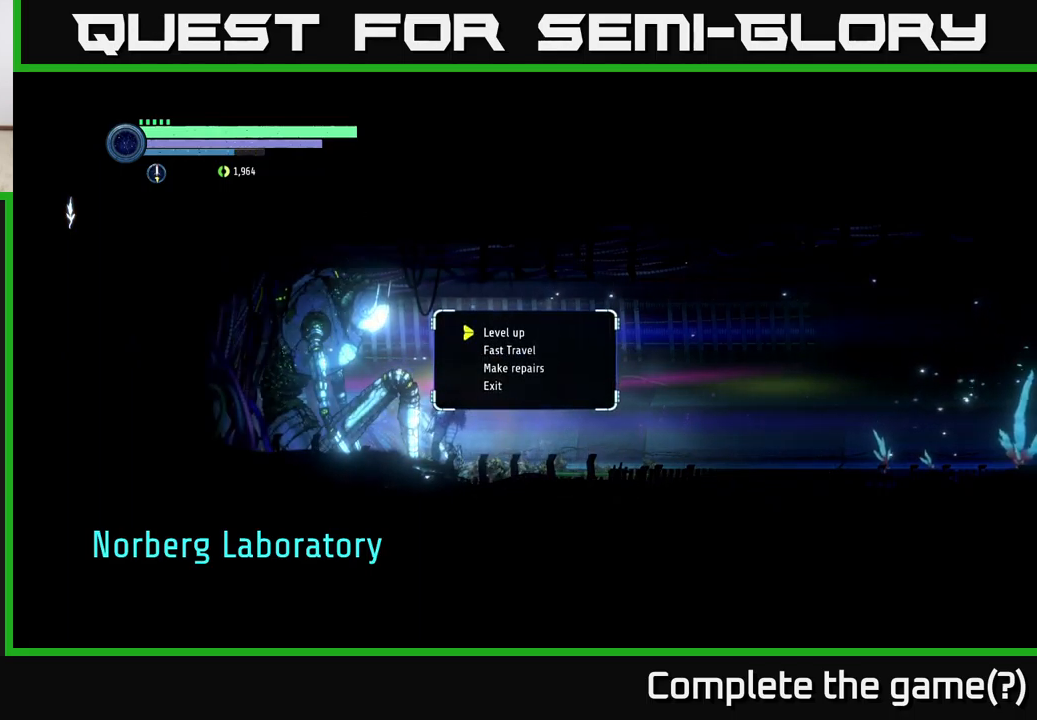
{"buttons": [], "left_stick": "center", "right_stick": "center", "events": [[400, "A", "down"], [484, "A", "up"]]}
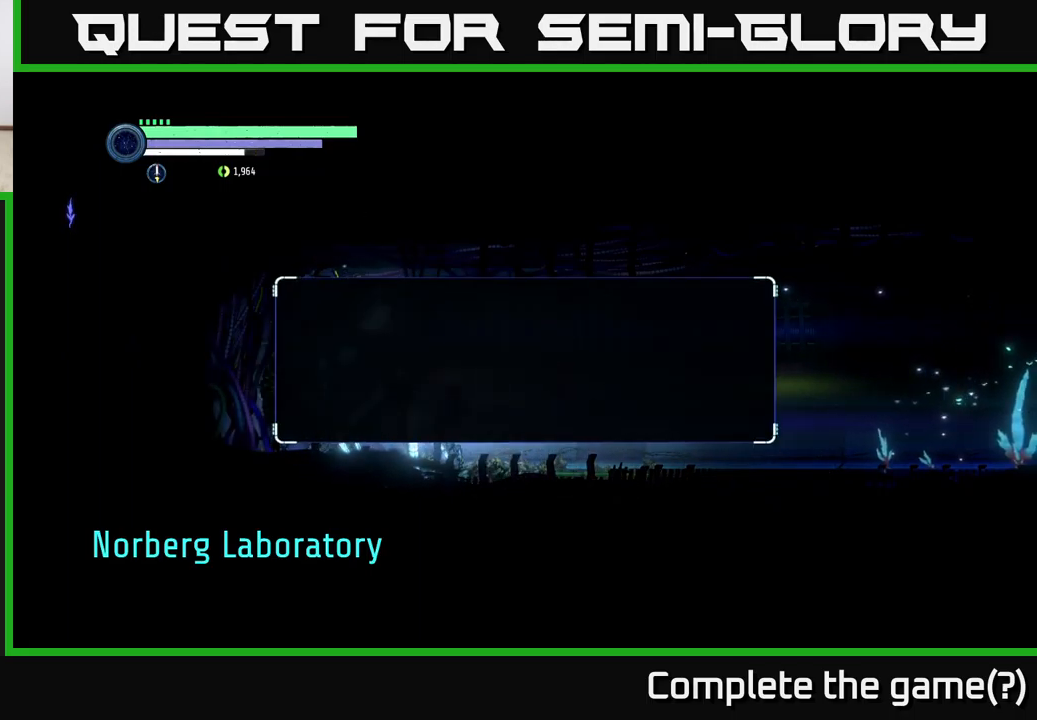
{"buttons": [], "left_stick": "center", "right_stick": "center", "events": []}
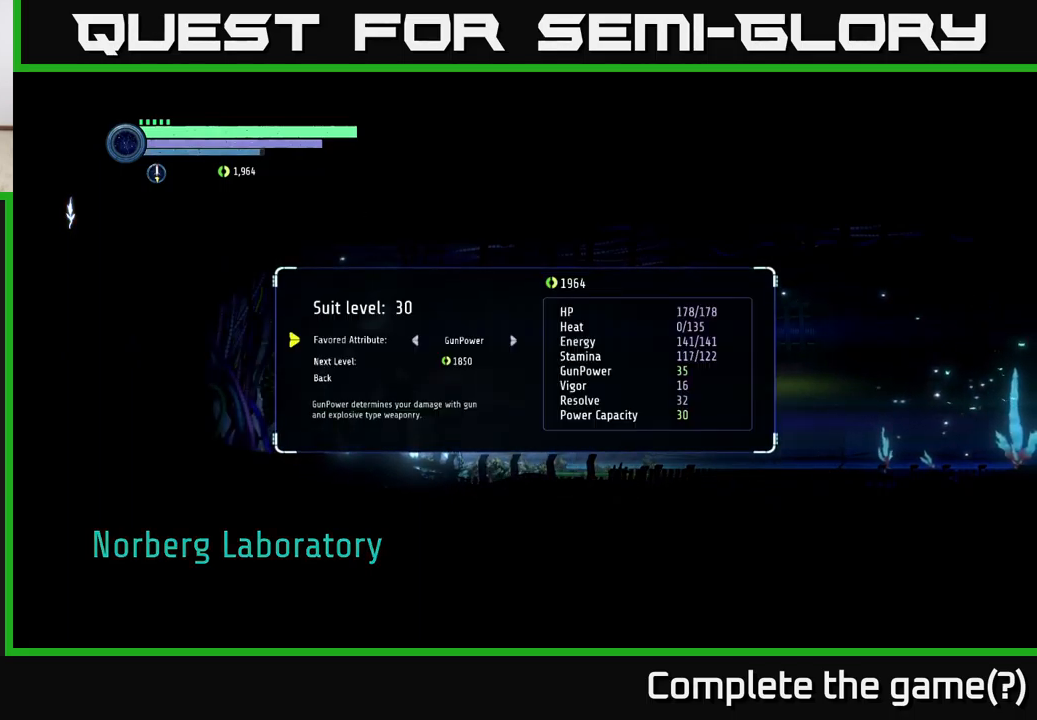
{"buttons": [], "left_stick": "center", "right_stick": "center", "events": [[334, "DPAD_RIGHT", "down"], [417, "DPAD_RIGHT", "up"]]}
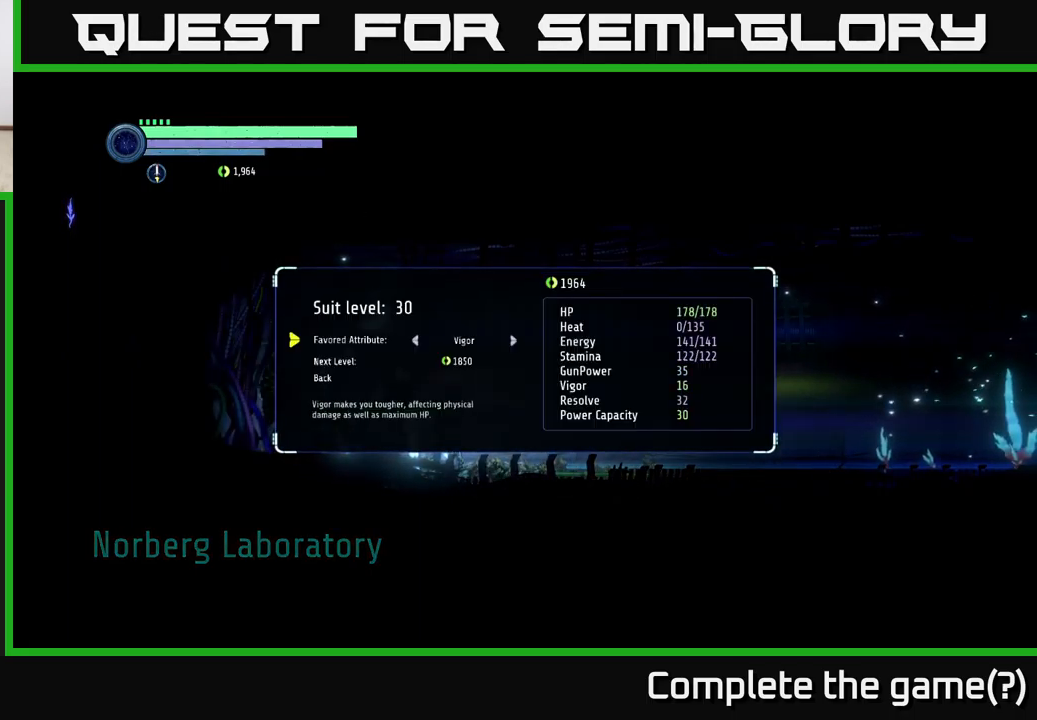
{"buttons": [], "left_stick": "center", "right_stick": "center", "events": [[250, "DPAD_RIGHT", "down"], [384, "DPAD_RIGHT", "up"]]}
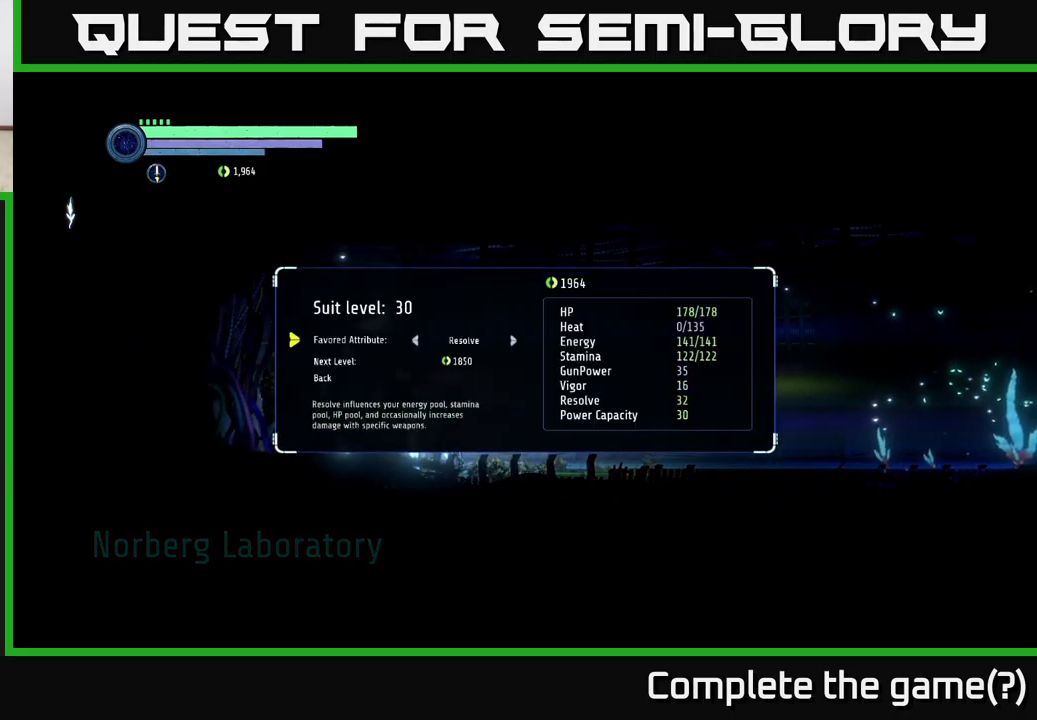
{"buttons": [], "left_stick": "center", "right_stick": "center", "events": [[234, "DPAD_DOWN", "down"], [334, "DPAD_DOWN", "up"]]}
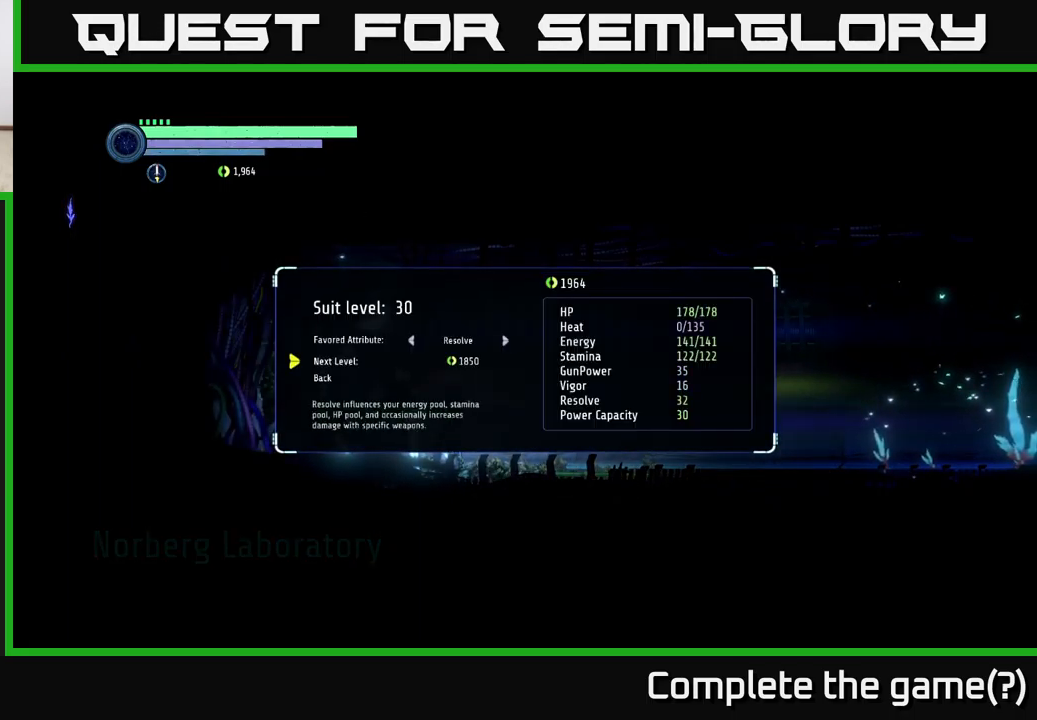
{"buttons": [], "left_stick": "center", "right_stick": "center", "events": []}
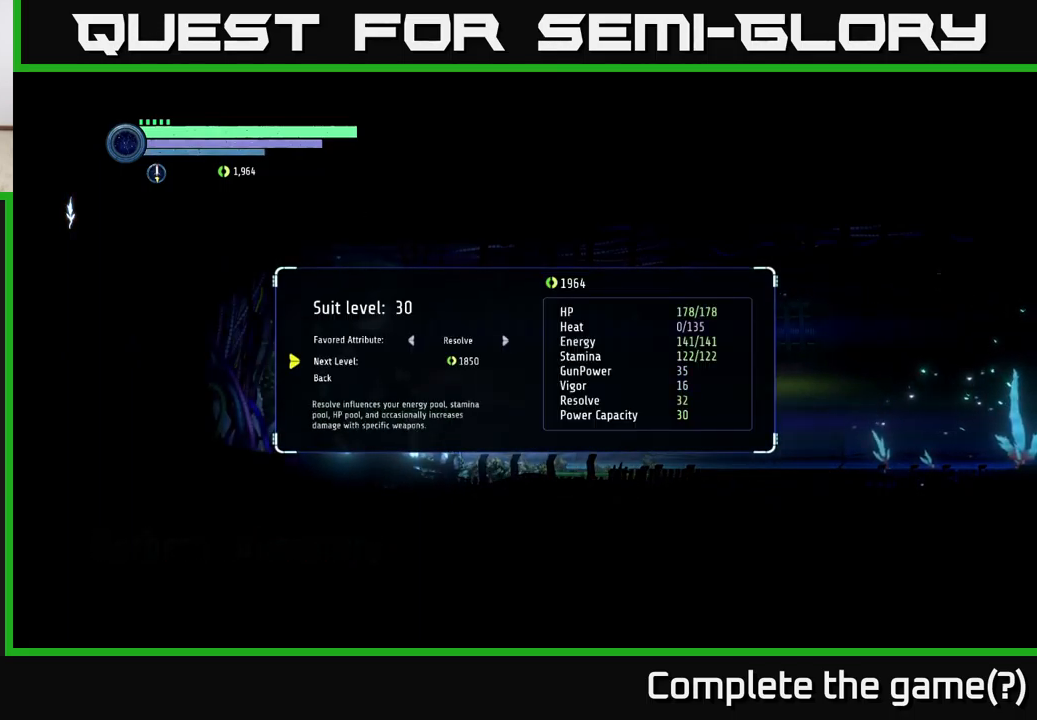
{"buttons": [], "left_stick": "center", "right_stick": "center", "events": [[67, "A", "down"], [134, "A", "up"]]}
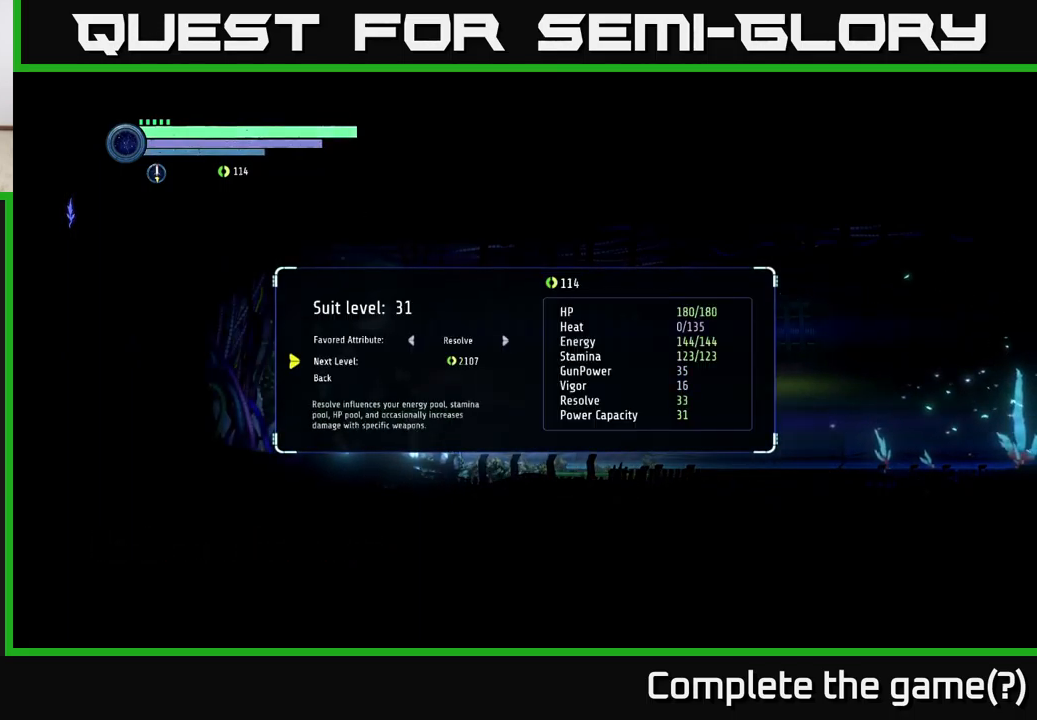
{"buttons": [], "left_stick": "center", "right_stick": "center", "events": []}
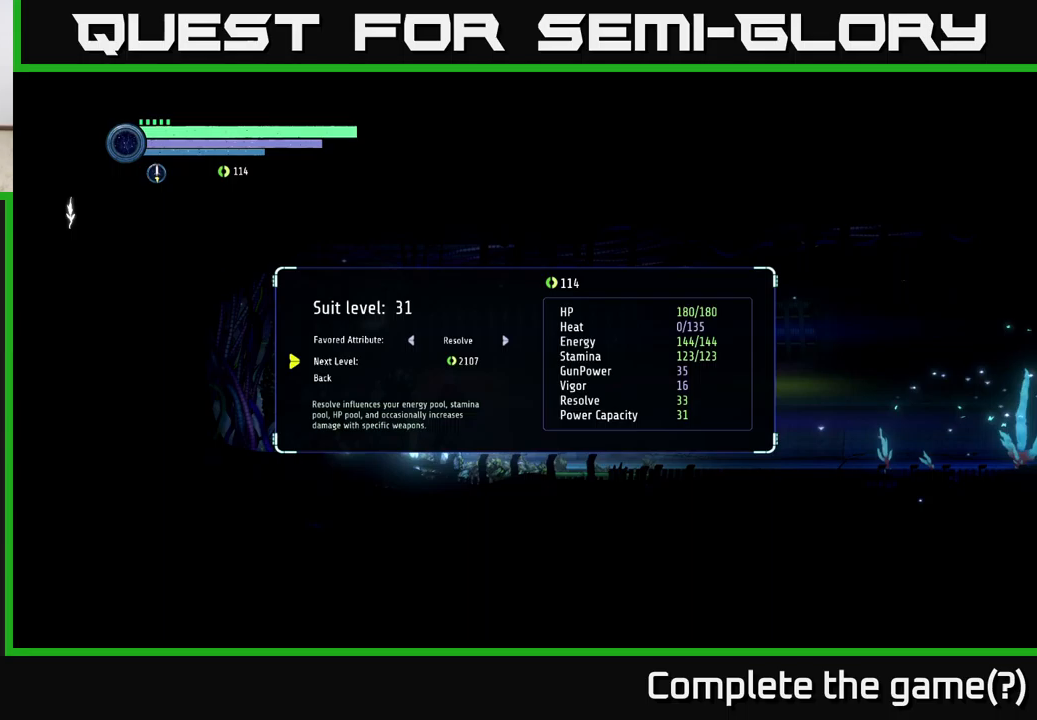
{"buttons": [], "left_stick": "center", "right_stick": "center", "events": []}
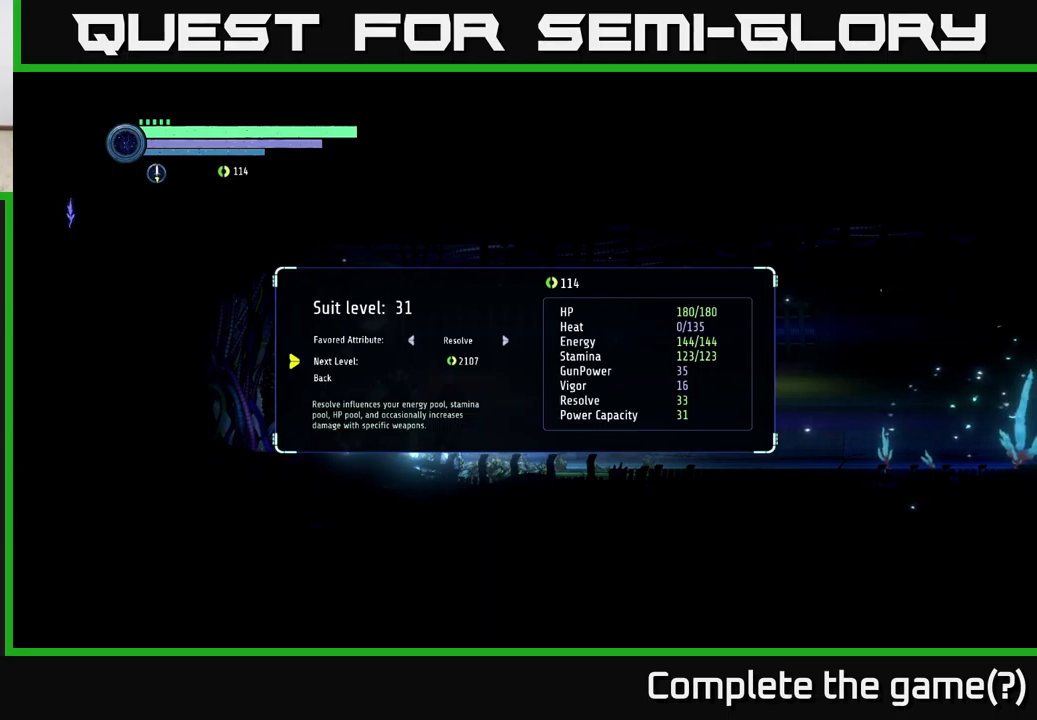
{"buttons": ["B"], "left_stick": "center", "right_stick": "center", "events": [[483, "B", "down"]]}
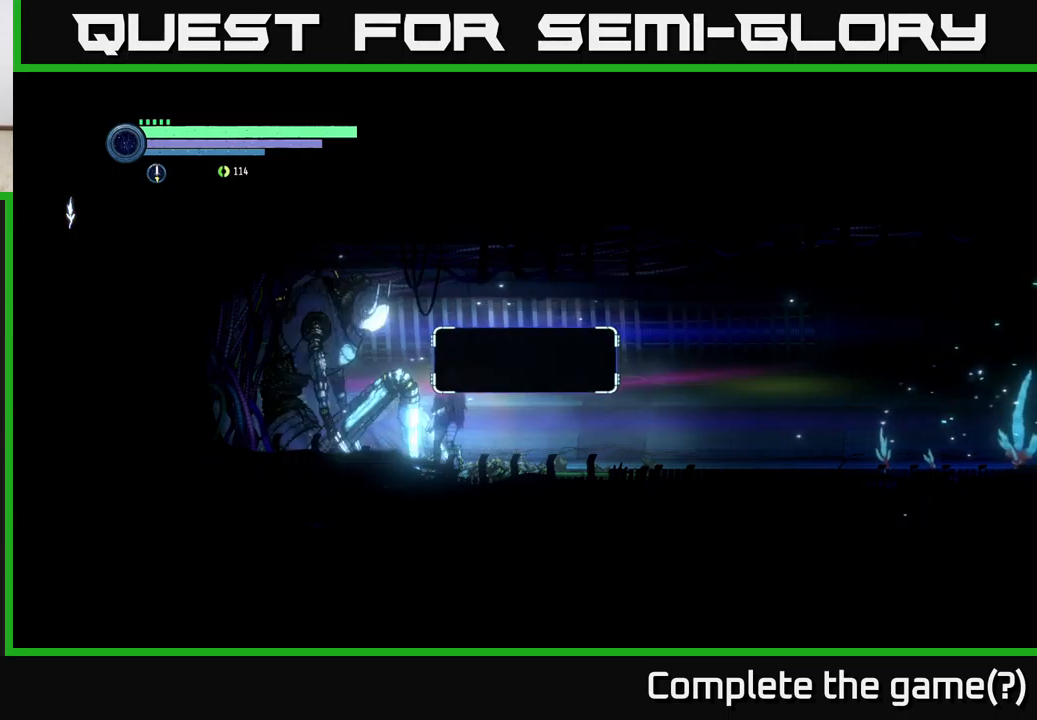
{"buttons": ["B"], "left_stick": "center", "right_stick": "center", "events": [[50, "B", "up"], [133, "left_stick", "right"], [400, "left_stick", "center"], [450, "B", "down"]]}
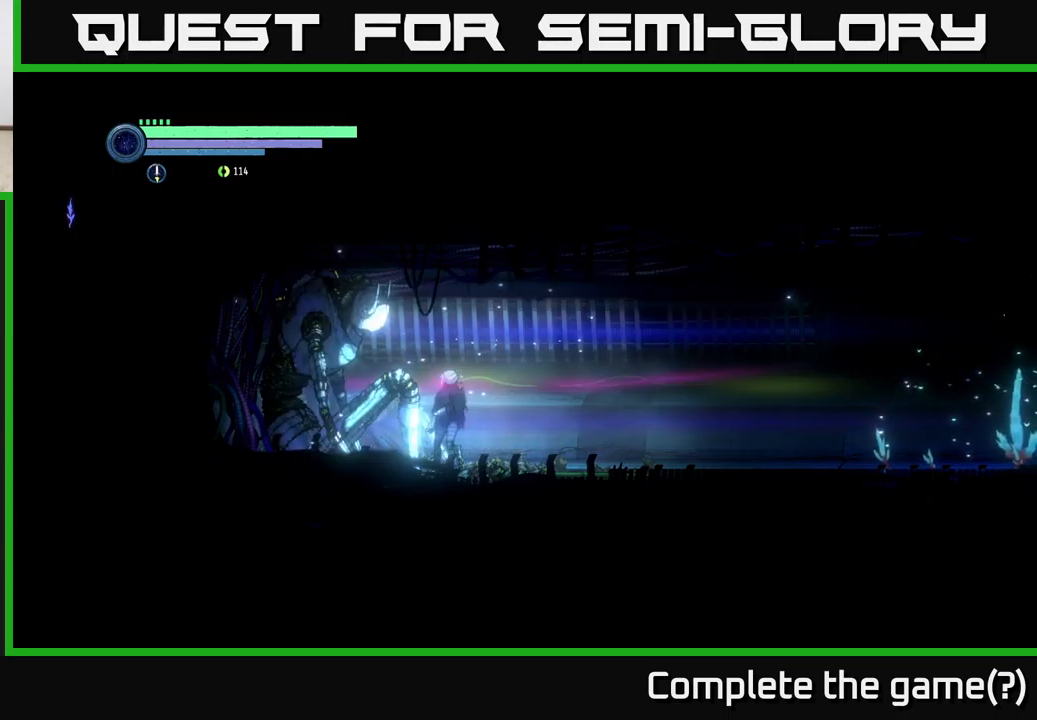
{"buttons": [], "left_stick": "center", "right_stick": "center", "events": [[83, "B", "up"], [117, "left_stick", "right"], [317, "START", "down"], [367, "left_stick", "center"], [483, "START", "up"]]}
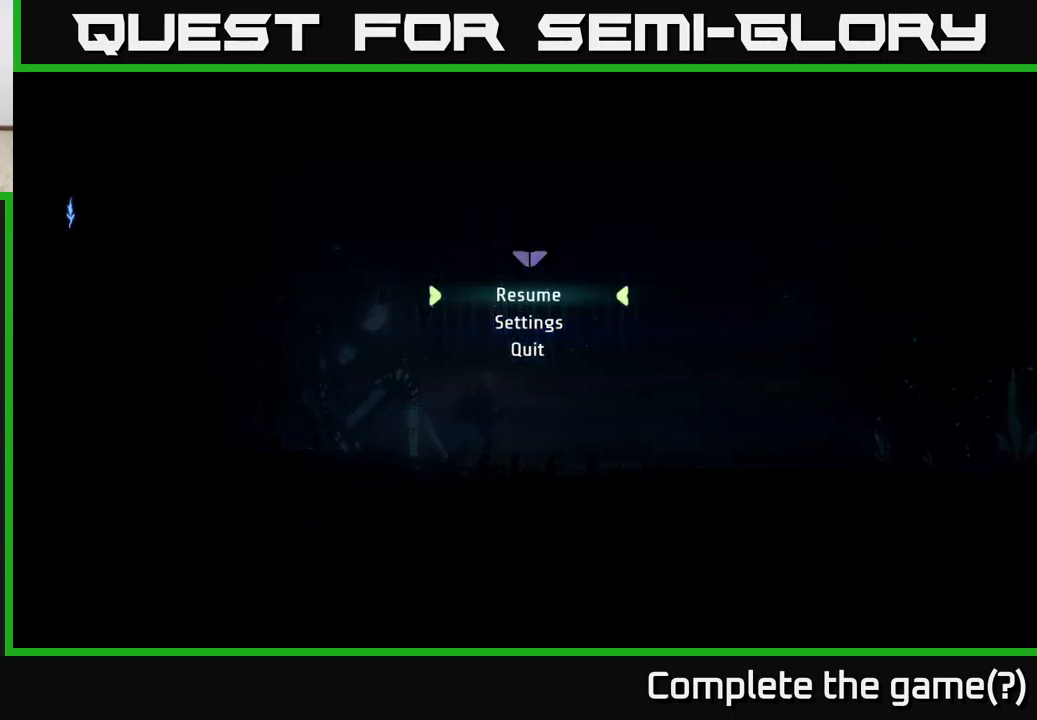
{"buttons": ["SELECT"], "left_stick": "center", "right_stick": "center", "events": [[267, "START", "down"], [350, "START", "up"], [450, "SELECT", "down"]]}
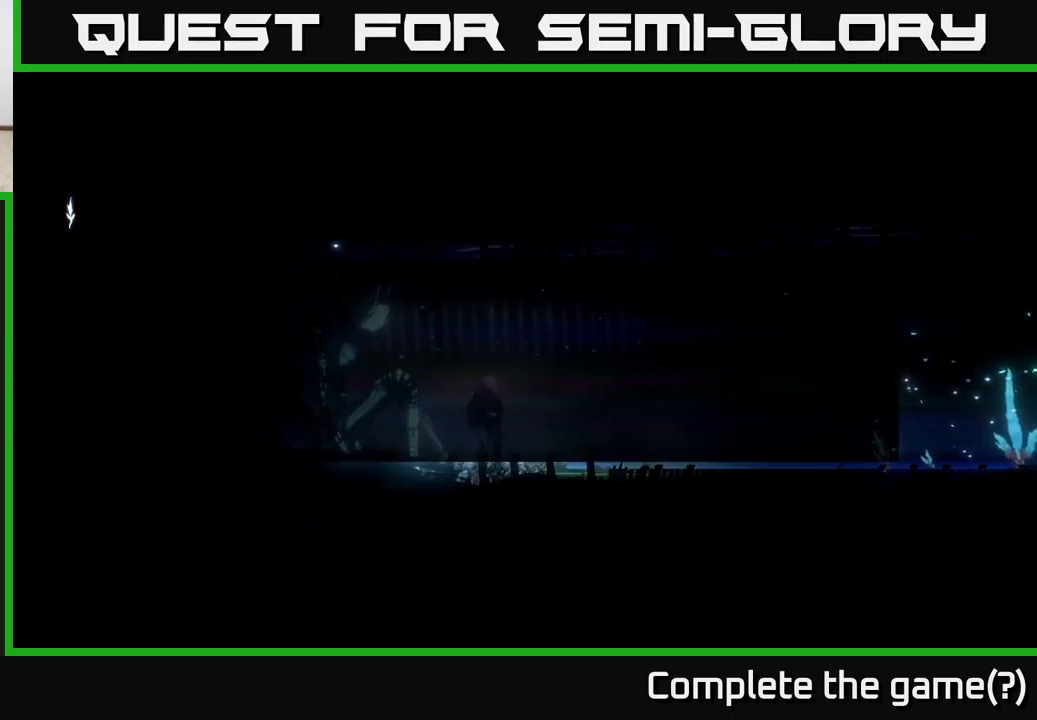
{"buttons": [], "left_stick": "center", "right_stick": "center", "events": [[117, "SELECT", "up"]]}